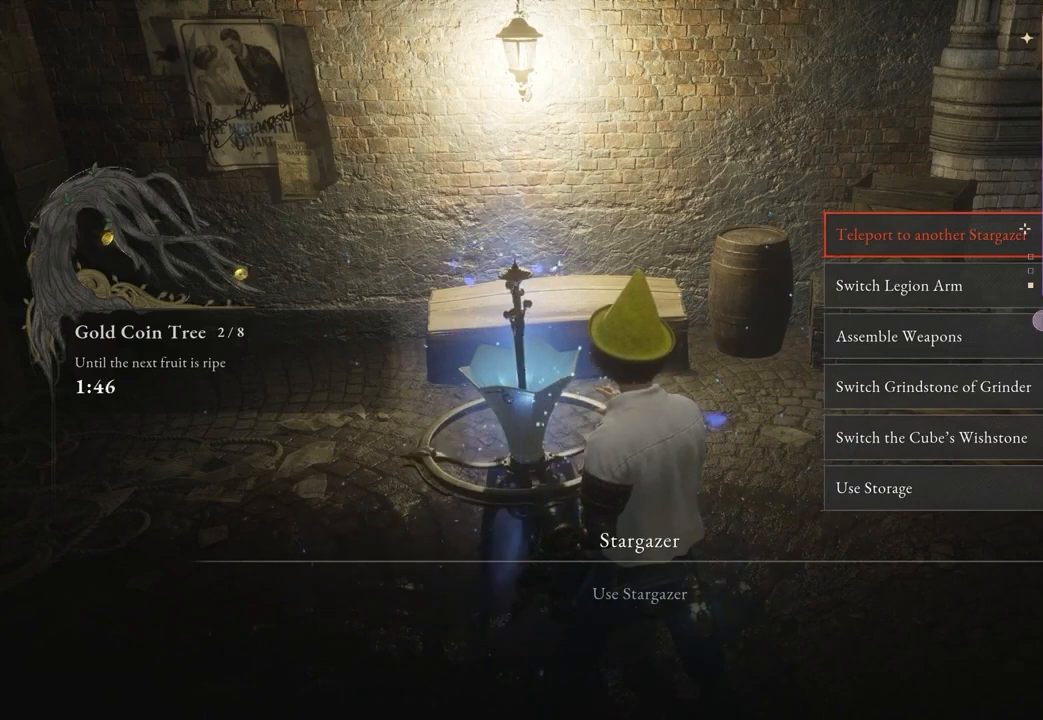
Gameplay with a controller (PlayStation layout); each line is a JSON object with the inputs held at the frame after it. "events" lists button and stick changes between this image and that frame as [ms after this image, input, new state], when the widget could be followed in between. Not read: CIRCLE.
{"buttons": [], "left_stick": "center", "right_stick": "center", "events": []}
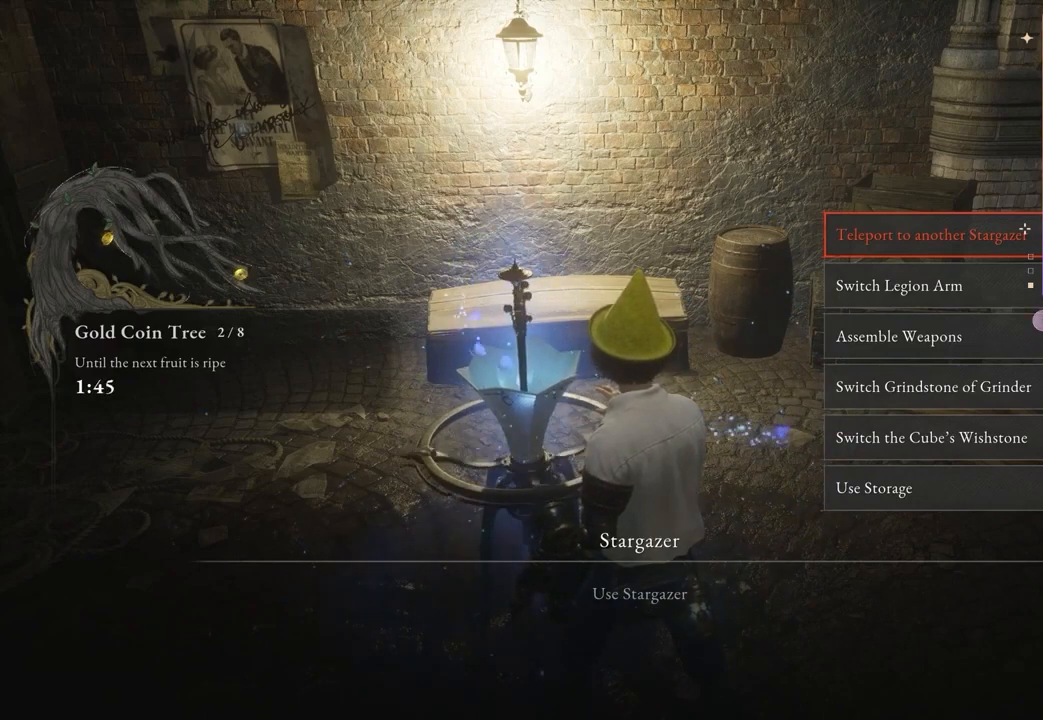
{"buttons": [], "left_stick": "center", "right_stick": "center", "events": [[233, "right_stick", "right"], [500, "right_stick", "center"]]}
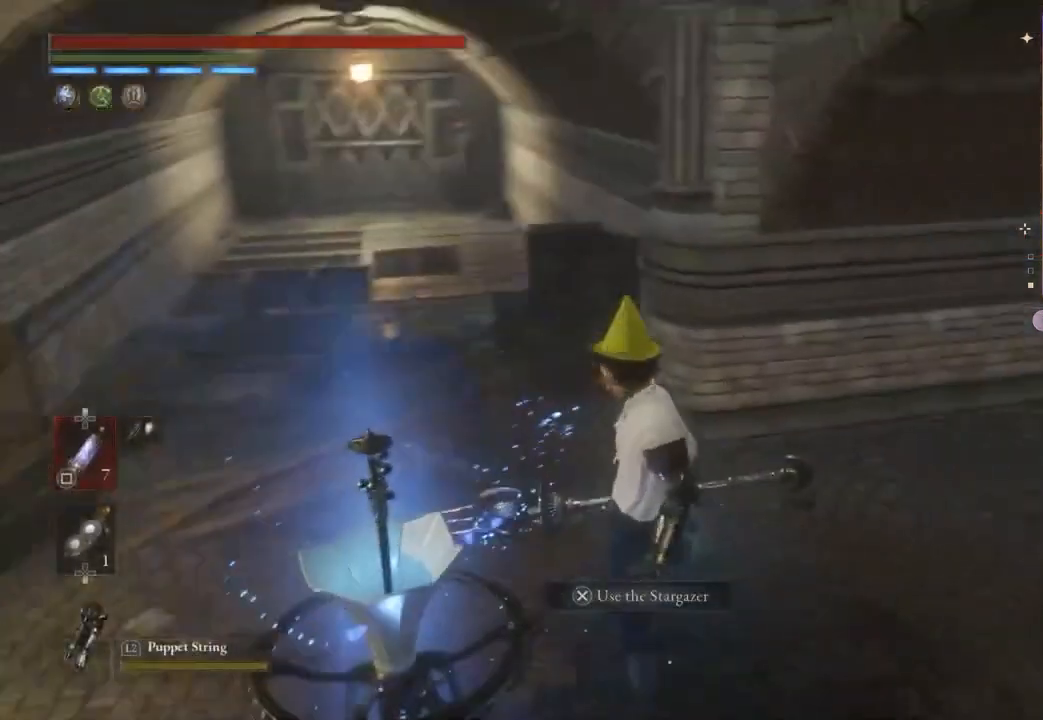
{"buttons": [], "left_stick": "center", "right_stick": "center", "events": [[267, "right_stick", "left"], [467, "right_stick", "center"]]}
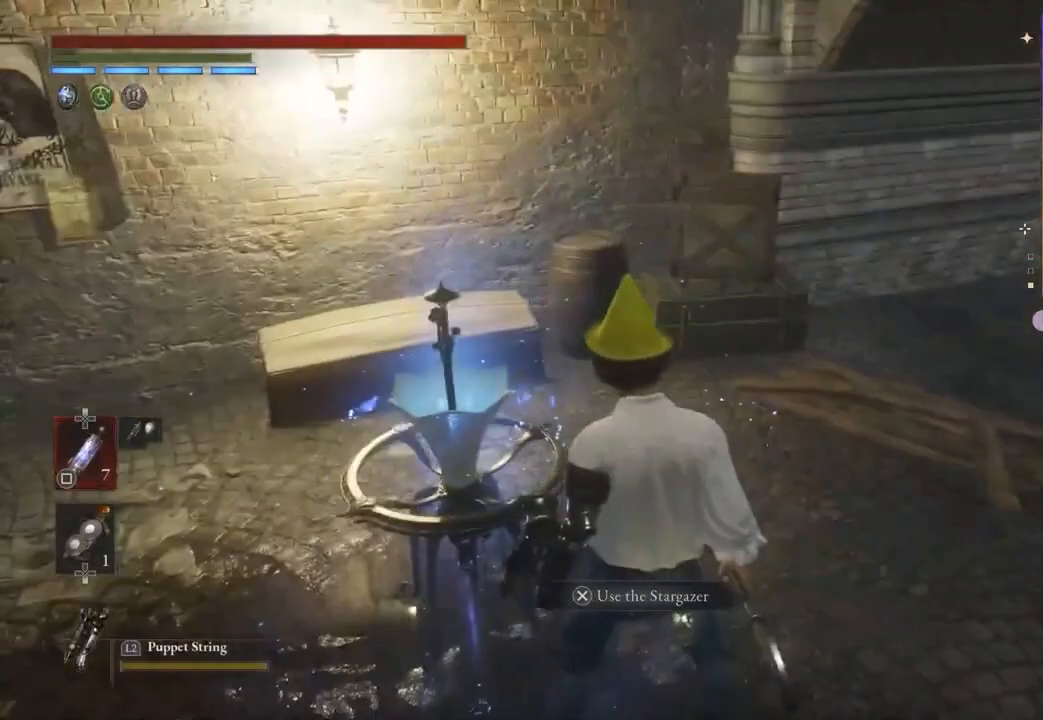
{"buttons": [], "left_stick": "center", "right_stick": "center", "events": [[133, "right_stick", "right"], [333, "right_stick", "center"]]}
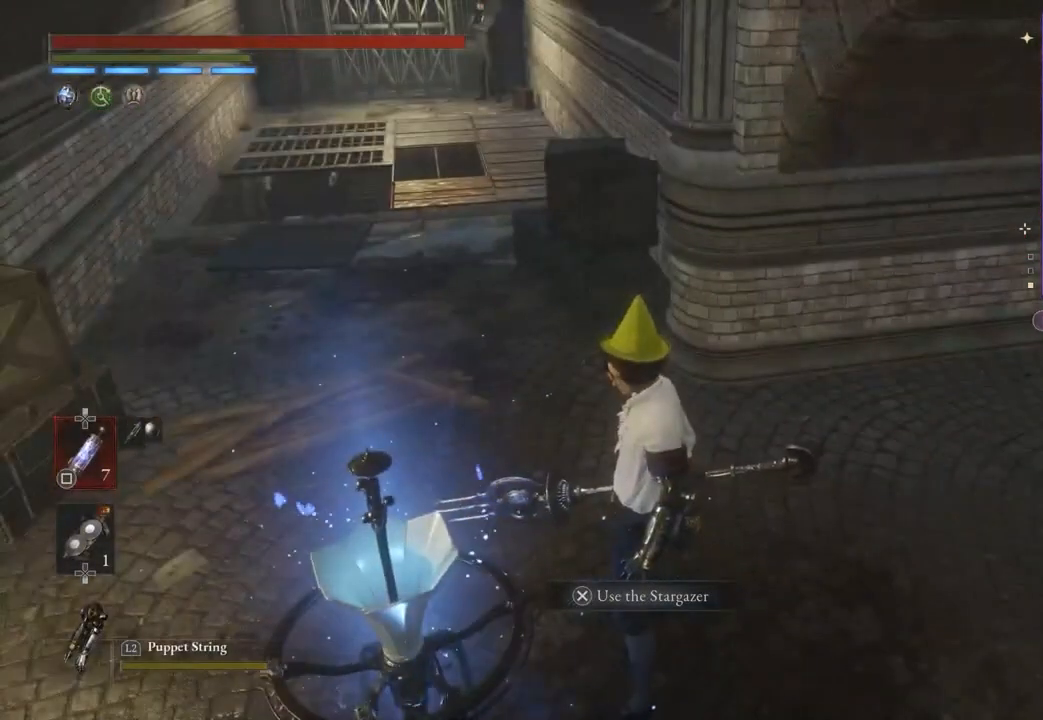
{"buttons": [], "left_stick": "center", "right_stick": "center", "events": []}
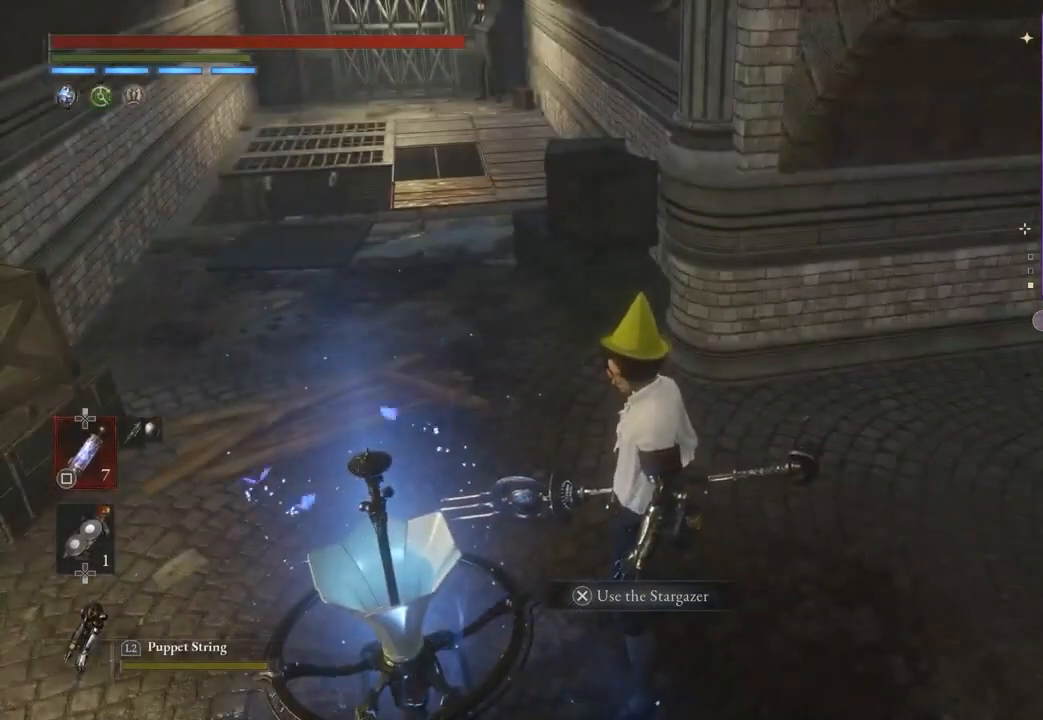
{"buttons": [], "left_stick": "center", "right_stick": "center", "events": []}
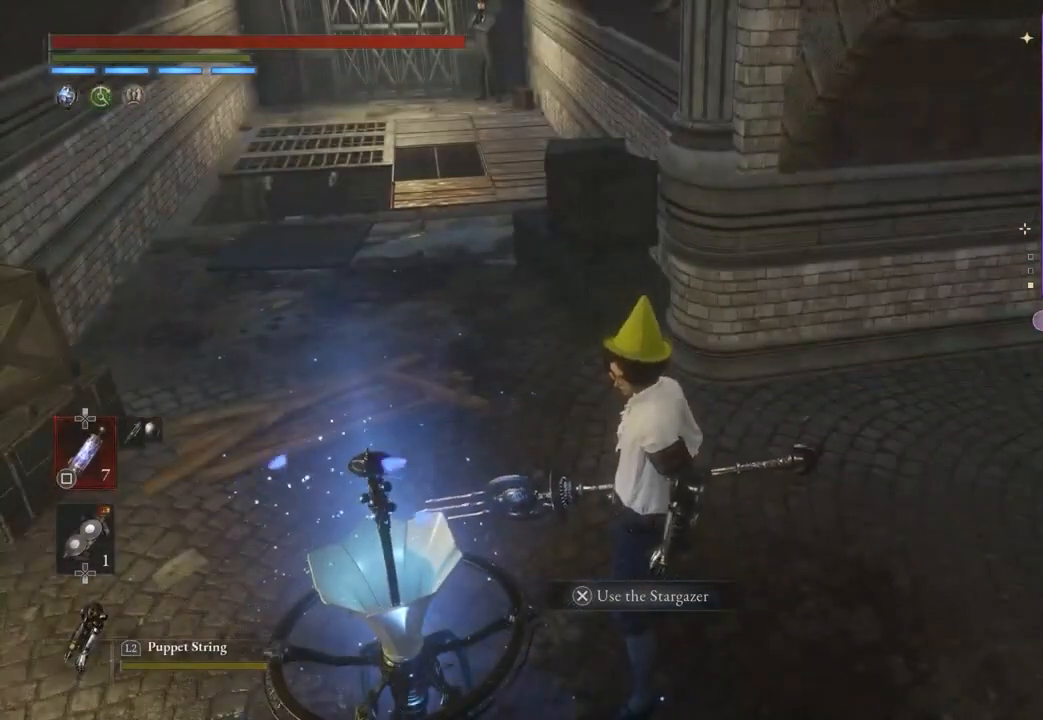
{"buttons": [], "left_stick": "center", "right_stick": "center", "events": []}
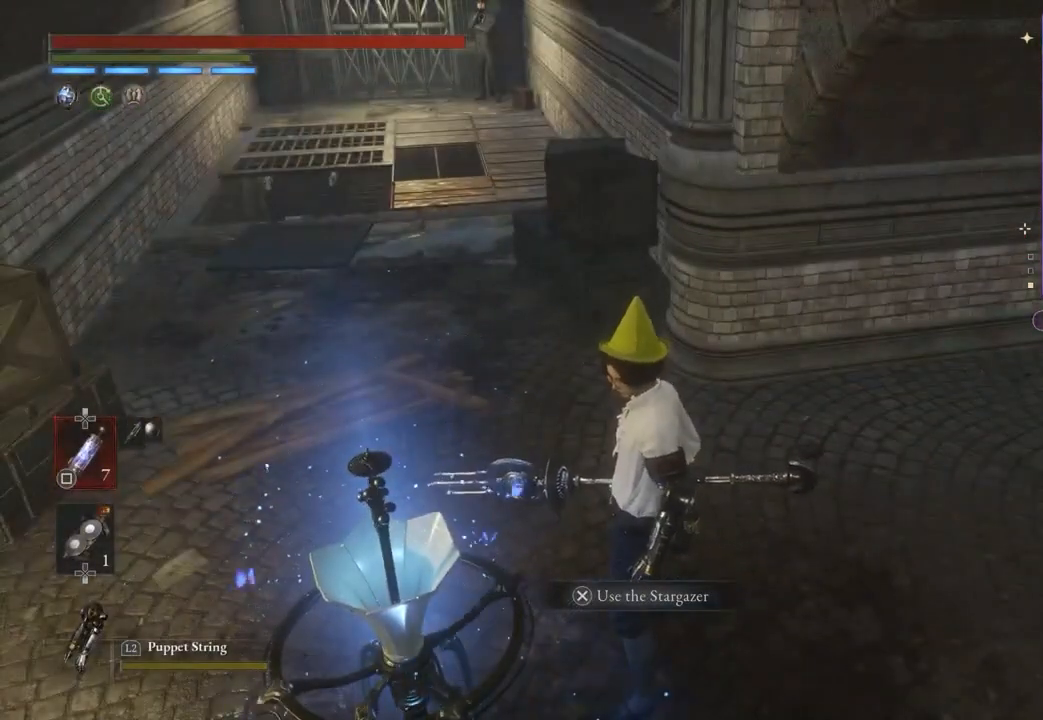
{"buttons": [], "left_stick": "center", "right_stick": "center", "events": []}
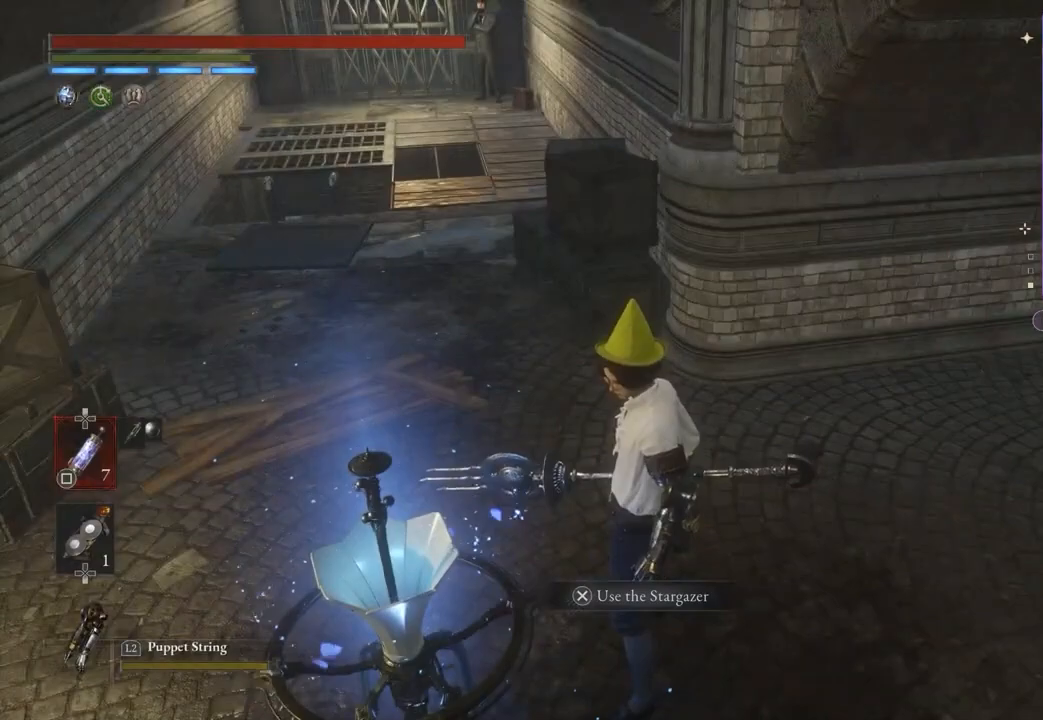
{"buttons": [], "left_stick": "center", "right_stick": "left", "events": [[433, "right_stick", "left"]]}
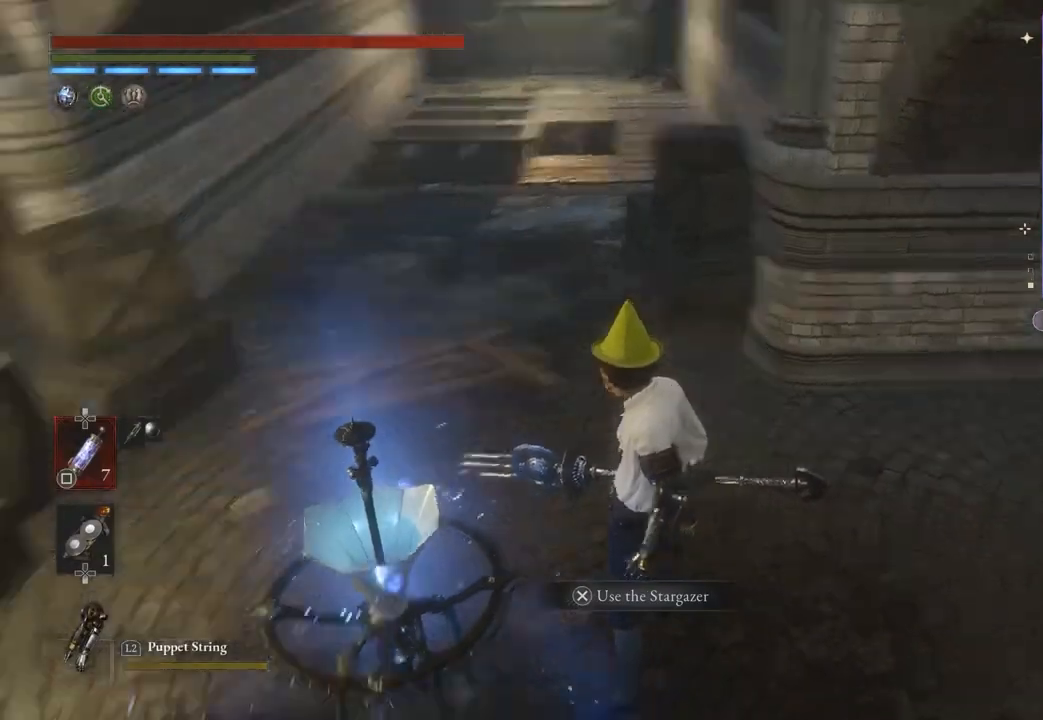
{"buttons": [], "left_stick": "up", "right_stick": "center", "events": [[33, "right_stick", "center"], [167, "left_stick", "up"]]}
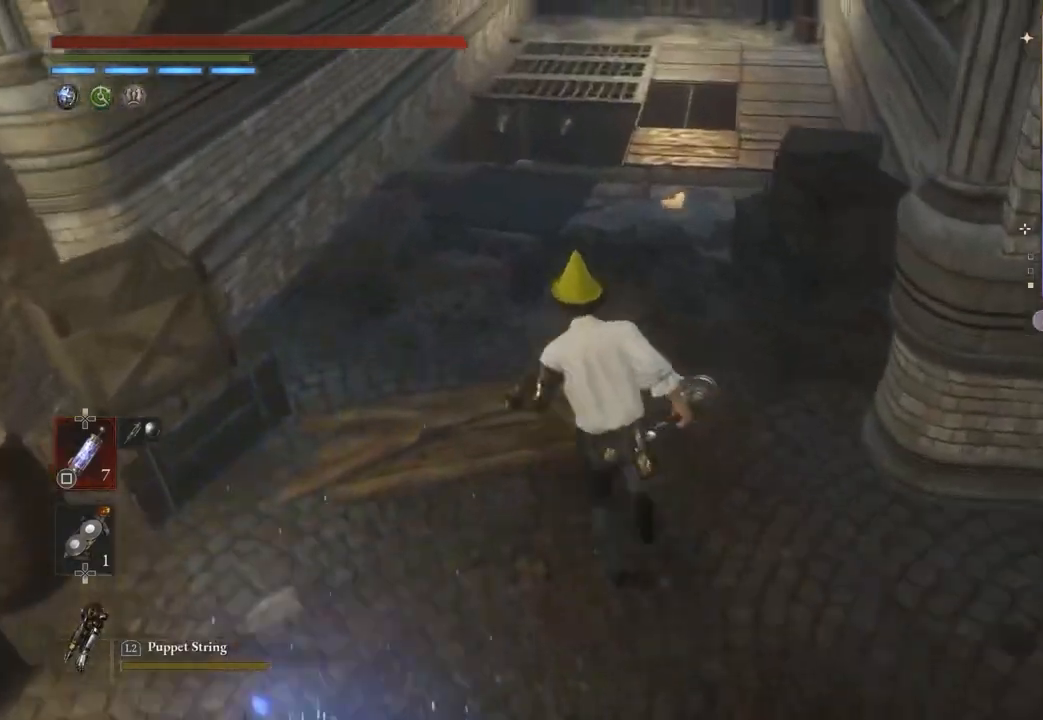
{"buttons": [], "left_stick": "up-left", "right_stick": "center", "events": [[300, "left_stick", "up-left"], [333, "right_stick", "down"], [400, "right_stick", "center"]]}
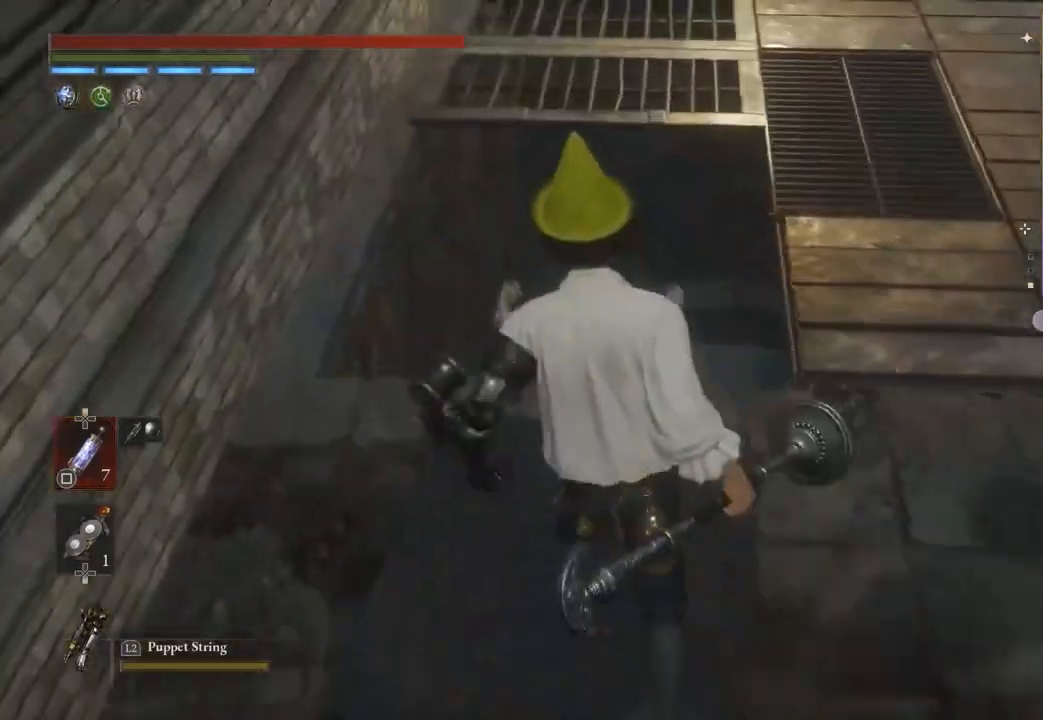
{"buttons": [], "left_stick": "left", "right_stick": "right"}
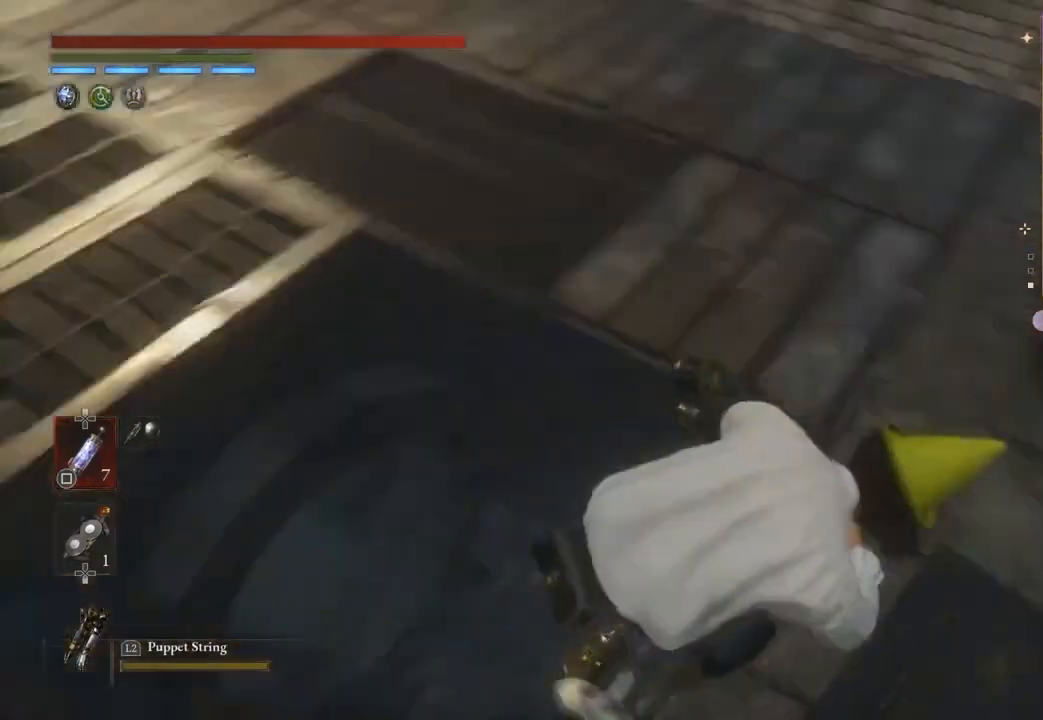
{"buttons": [], "left_stick": "down-left", "right_stick": "center", "events": [[133, "left_stick", "down-left"], [200, "right_stick", "center"]]}
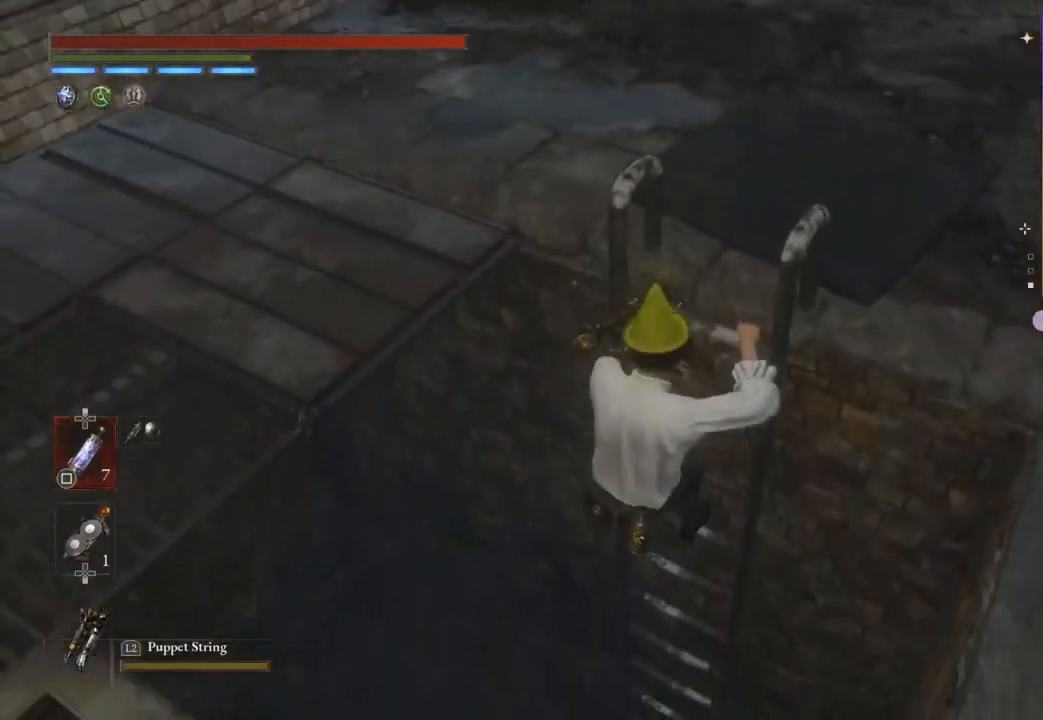
{"buttons": [], "left_stick": "down-left", "right_stick": "center", "events": []}
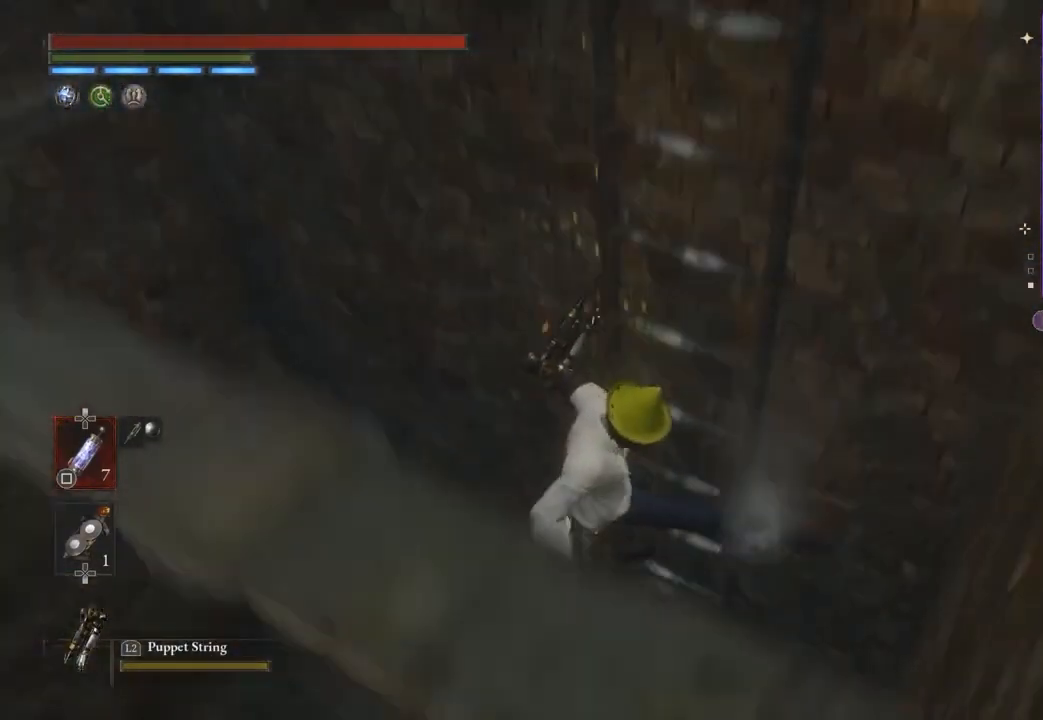
{"buttons": [], "left_stick": "down-left", "right_stick": "center", "events": []}
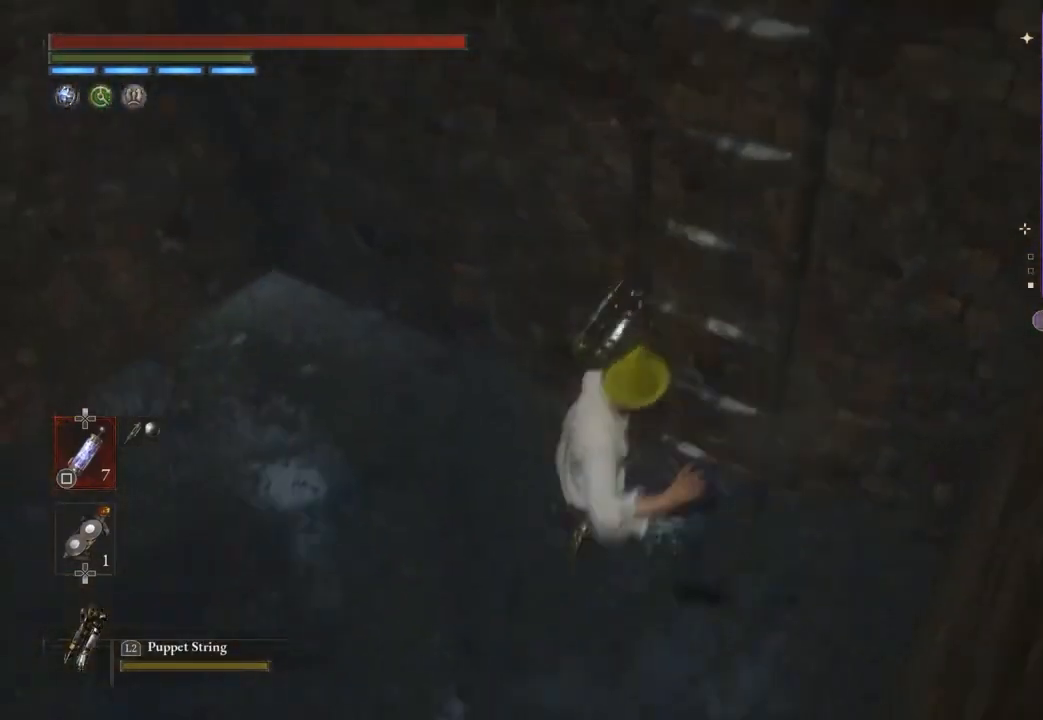
{"buttons": [], "left_stick": "up-left", "right_stick": "up-left", "events": [[133, "right_stick", "left"], [200, "left_stick", "left"], [367, "left_stick", "up-left"], [400, "right_stick", "center"], [467, "right_stick", "up-left"]]}
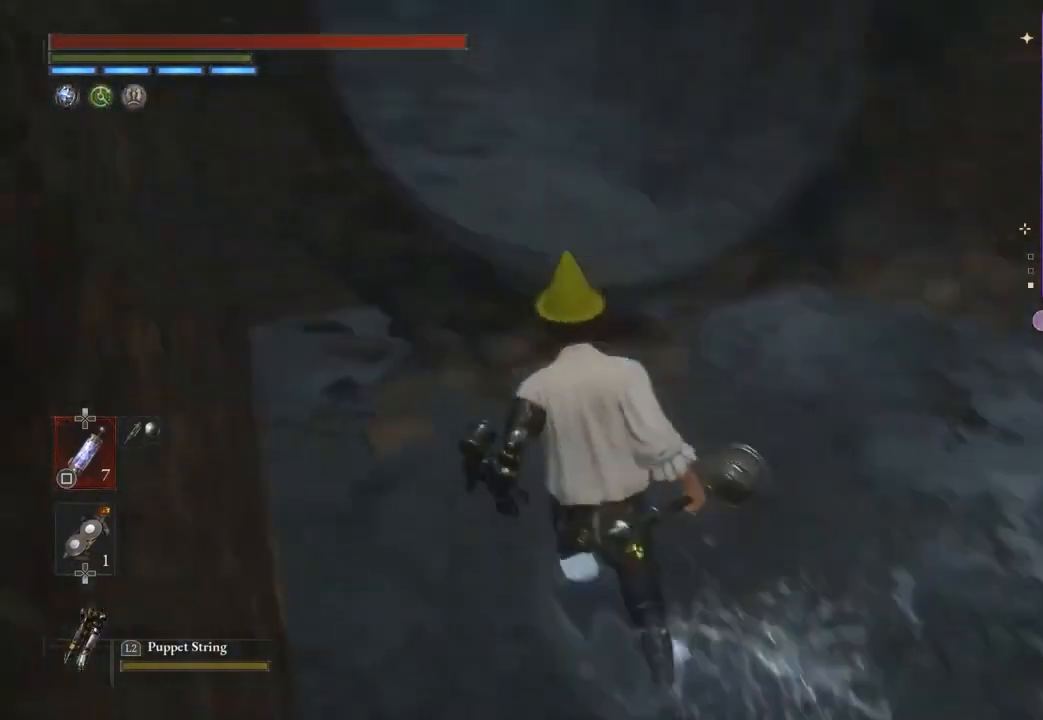
{"buttons": [], "left_stick": "up", "right_stick": "center", "events": [[33, "left_stick", "up"], [33, "right_stick", "center"], [133, "right_stick", "up"], [200, "right_stick", "center"], [267, "left_stick", "up-right"], [467, "left_stick", "up"]]}
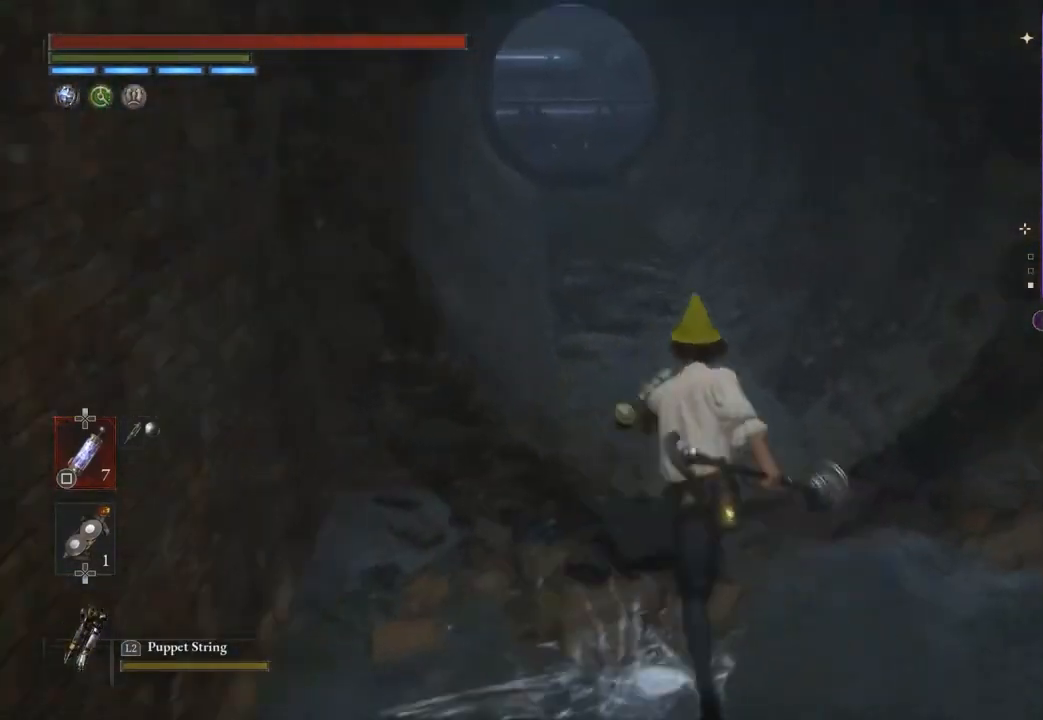
{"buttons": [], "left_stick": "up", "right_stick": "center", "events": []}
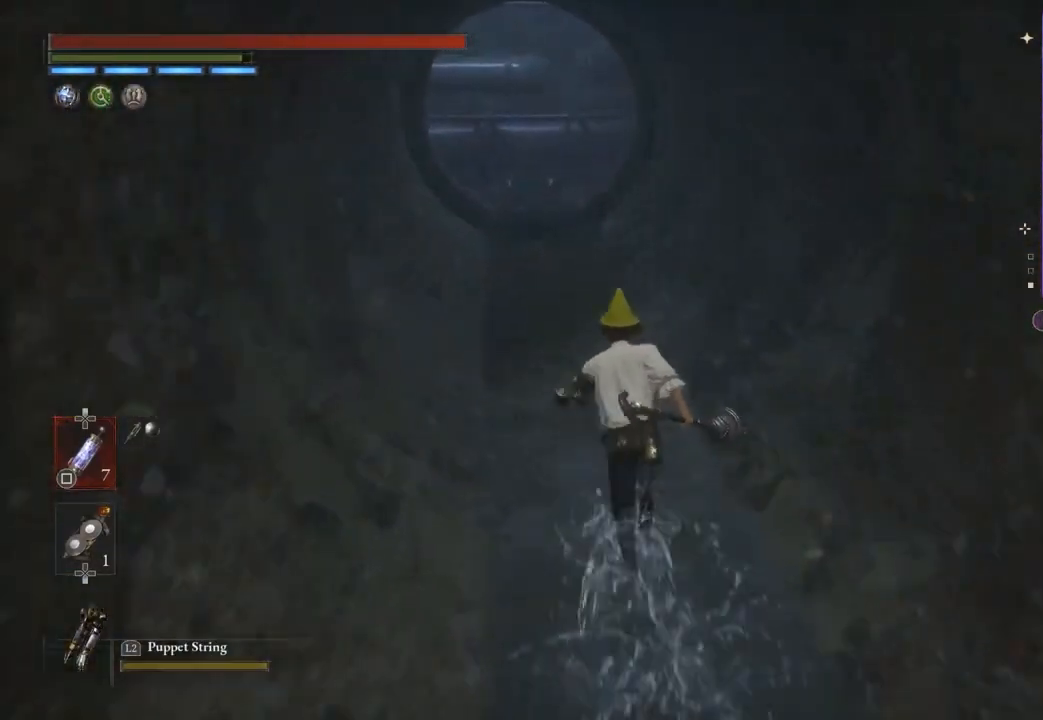
{"buttons": [], "left_stick": "up", "right_stick": "center", "events": []}
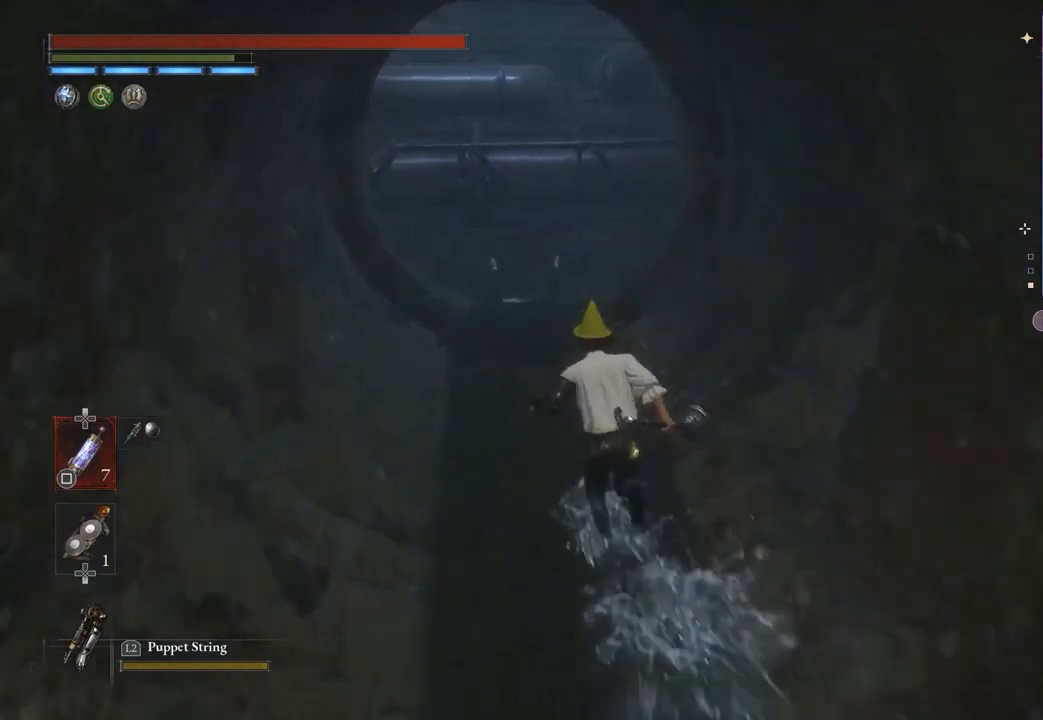
{"buttons": [], "left_stick": "up", "right_stick": "center", "events": []}
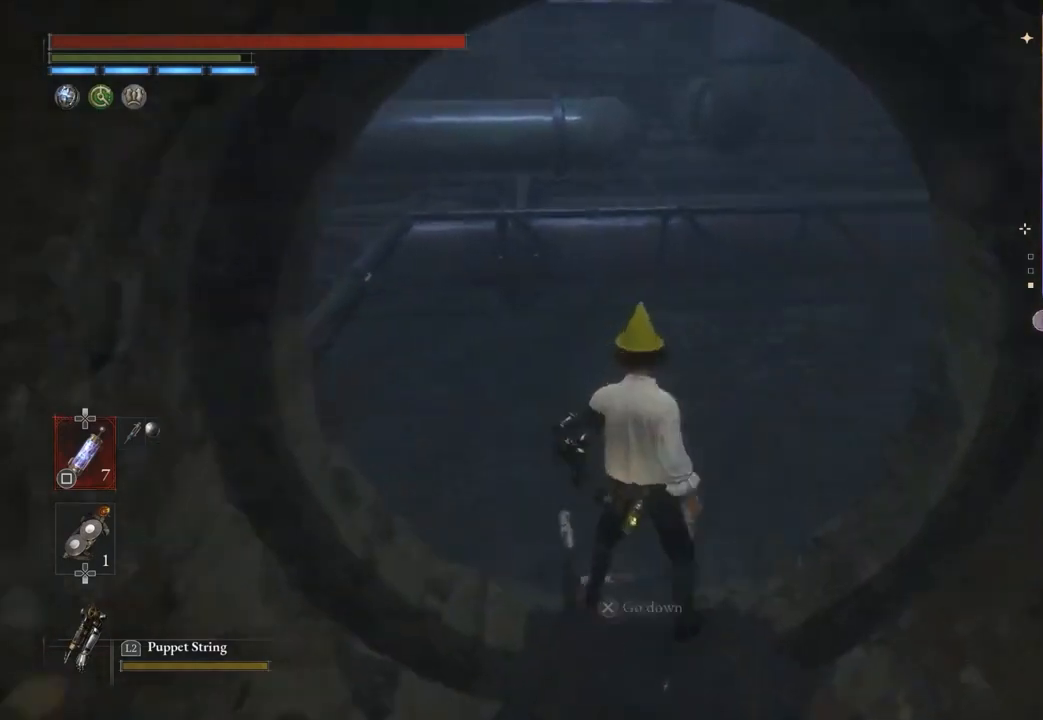
{"buttons": [], "left_stick": "down-left", "right_stick": "center", "events": [[33, "left_stick", "up-left"], [33, "right_stick", "right"], [133, "left_stick", "left"], [267, "left_stick", "down-left"], [367, "right_stick", "center"]]}
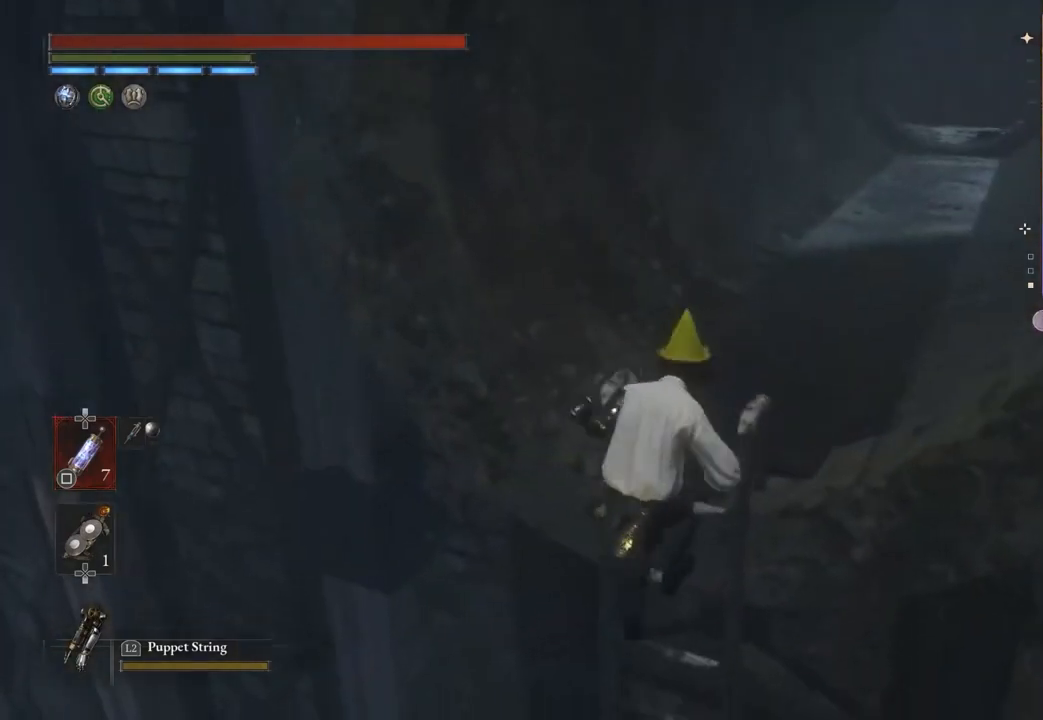
{"buttons": [], "left_stick": "down-left", "right_stick": "center", "events": []}
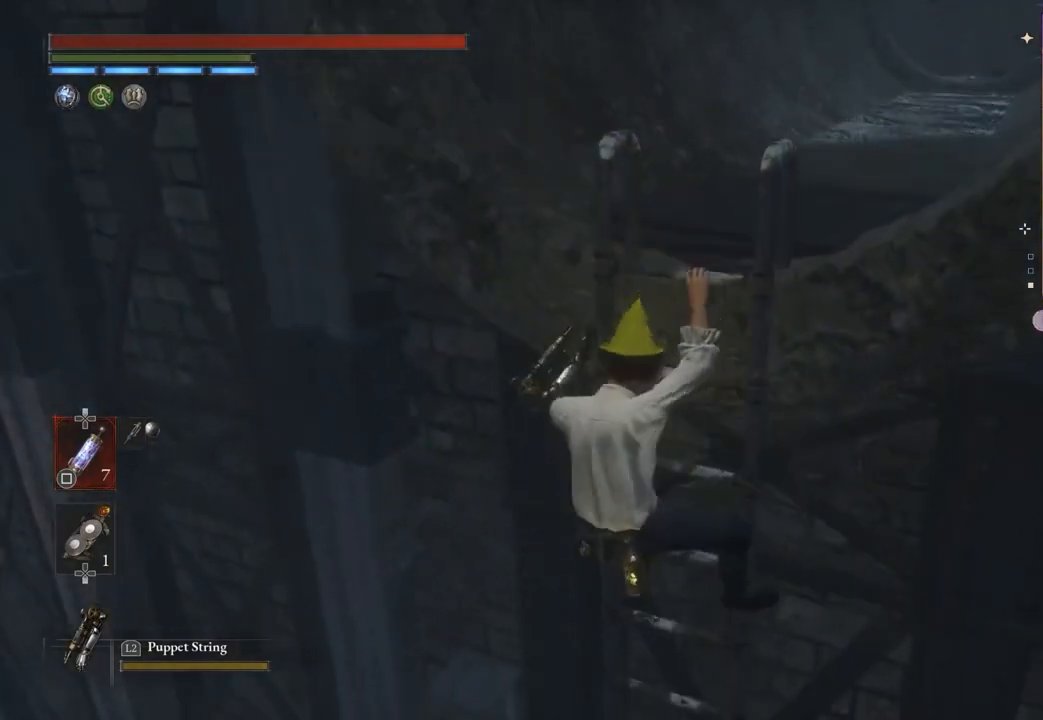
{"buttons": [], "left_stick": "down-left", "right_stick": "left", "events": [[500, "right_stick", "left"]]}
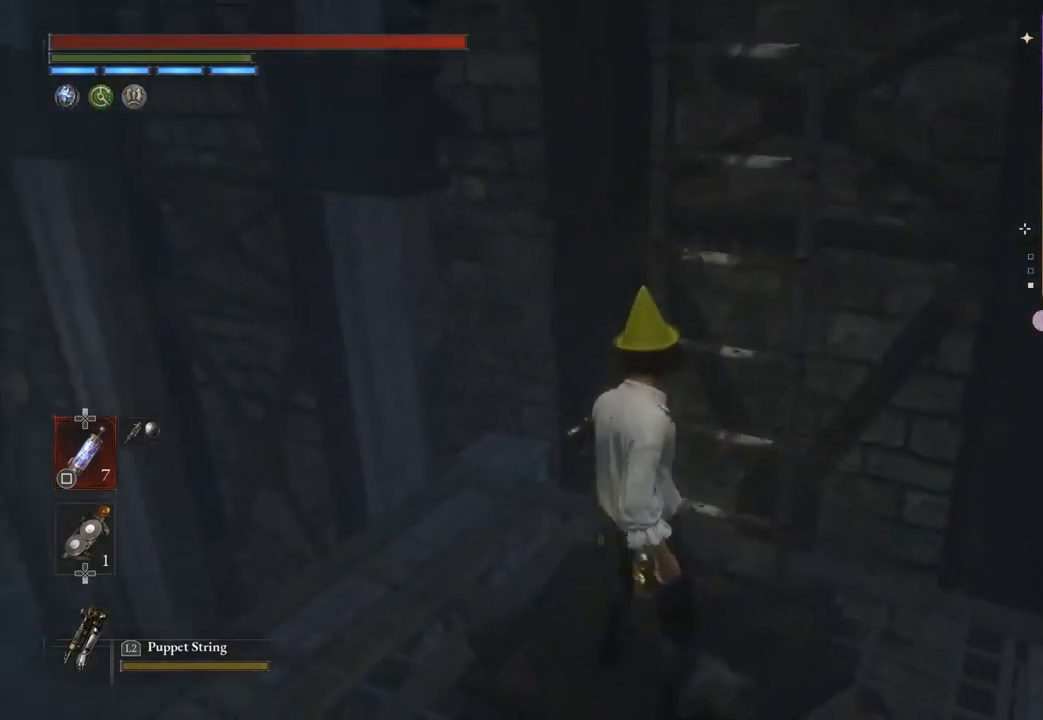
{"buttons": [], "left_stick": "up-left", "right_stick": "center", "events": [[133, "left_stick", "down"], [367, "left_stick", "up-left"], [433, "right_stick", "center"]]}
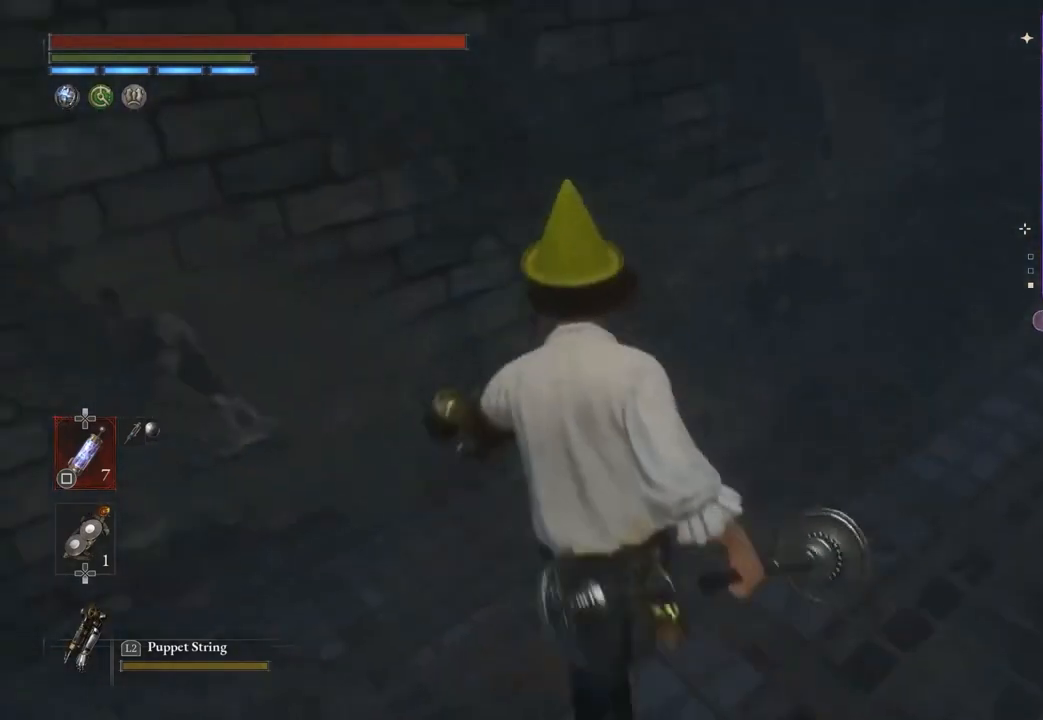
{"buttons": [], "left_stick": "up", "right_stick": "center", "events": [[33, "right_stick", "down"], [133, "right_stick", "center"], [200, "left_stick", "up"], [233, "right_stick", "right"], [400, "right_stick", "center"]]}
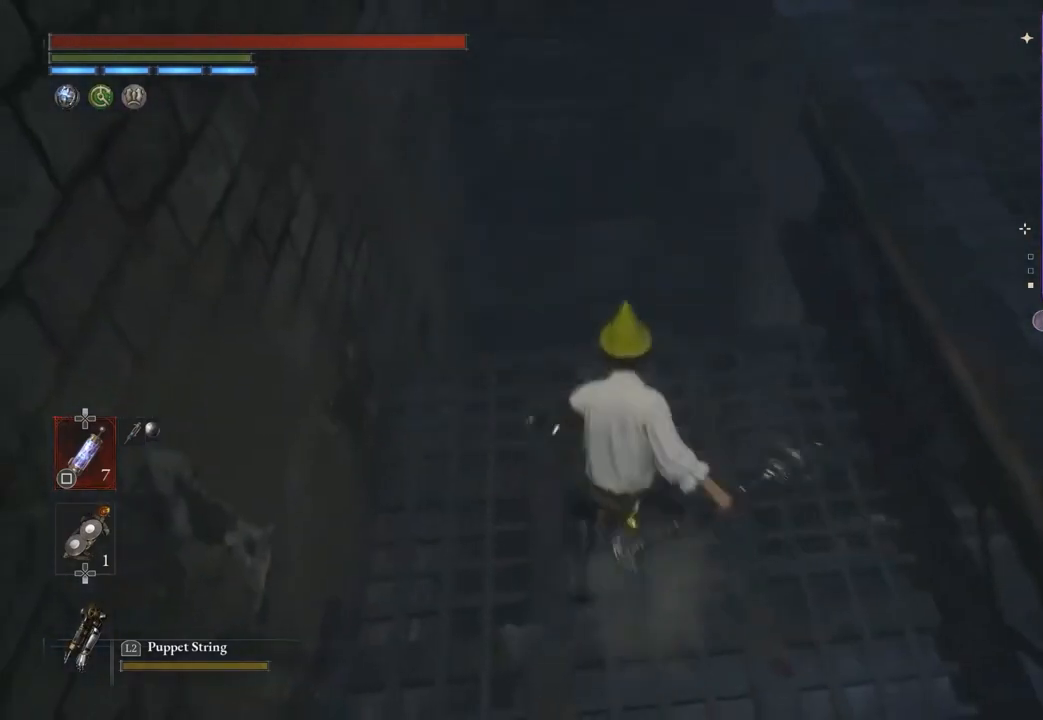
{"buttons": [], "left_stick": "up-left", "right_stick": "up-right", "events": [[200, "right_stick", "up-right"], [267, "right_stick", "center"], [433, "right_stick", "up-right"], [467, "left_stick", "up-left"]]}
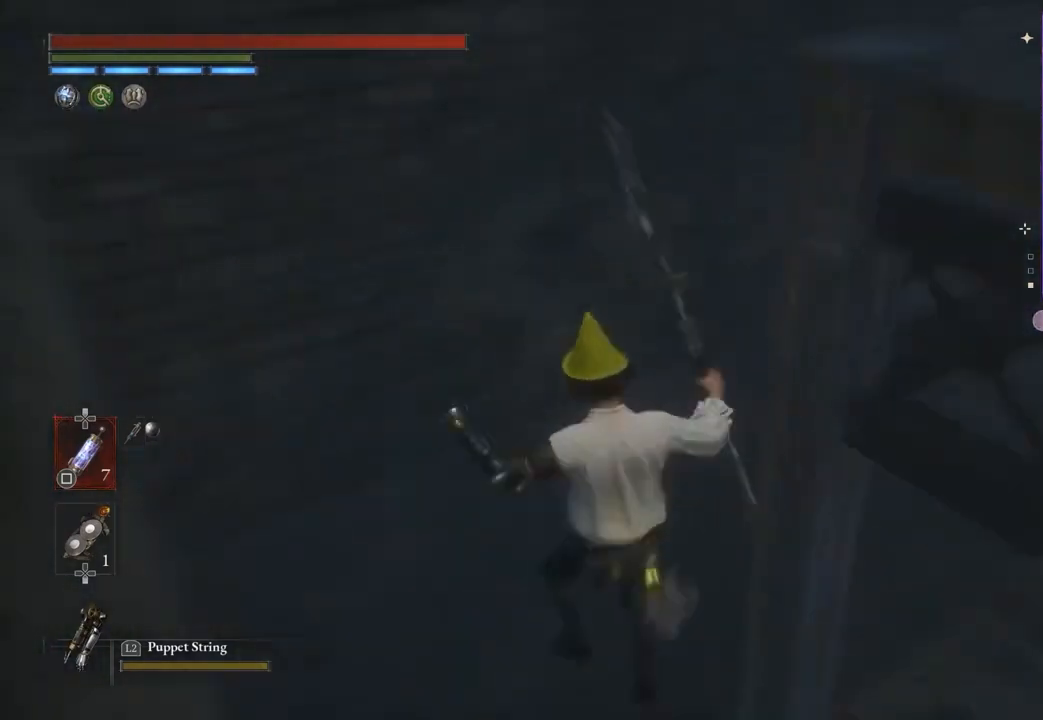
{"buttons": [], "left_stick": "up-left", "right_stick": "center", "events": [[33, "right_stick", "center"], [133, "right_stick", "up-right"], [200, "right_stick", "center"], [333, "right_stick", "up-right"], [433, "right_stick", "center"]]}
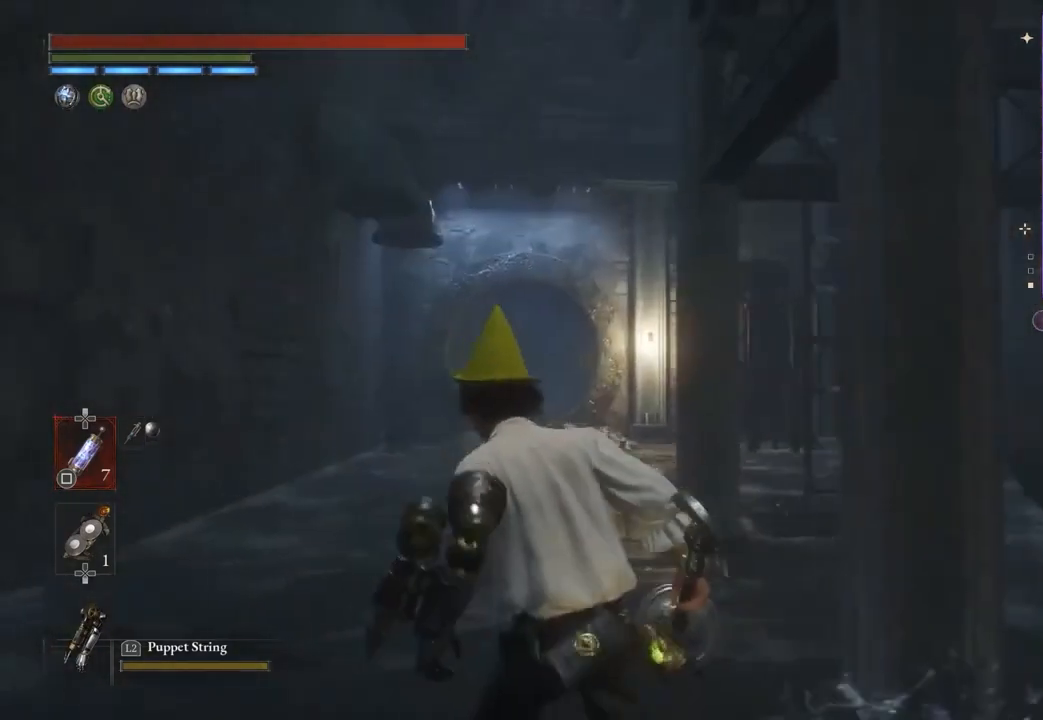
{"buttons": [], "left_stick": "up-left", "right_stick": "center", "events": [[33, "right_stick", "down"], [100, "right_stick", "center"], [200, "right_stick", "down"], [267, "right_stick", "center"]]}
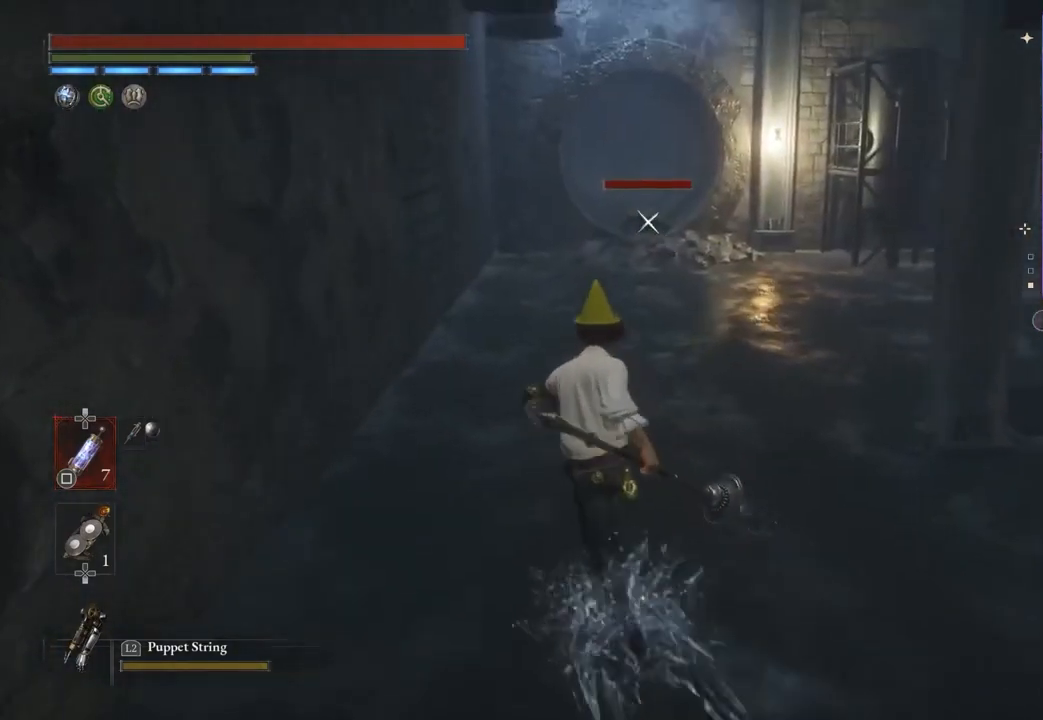
{"buttons": [], "left_stick": "center", "right_stick": "center", "events": [[100, "left_stick", "center"], [233, "left_stick", "up-left"], [333, "left_stick", "center"]]}
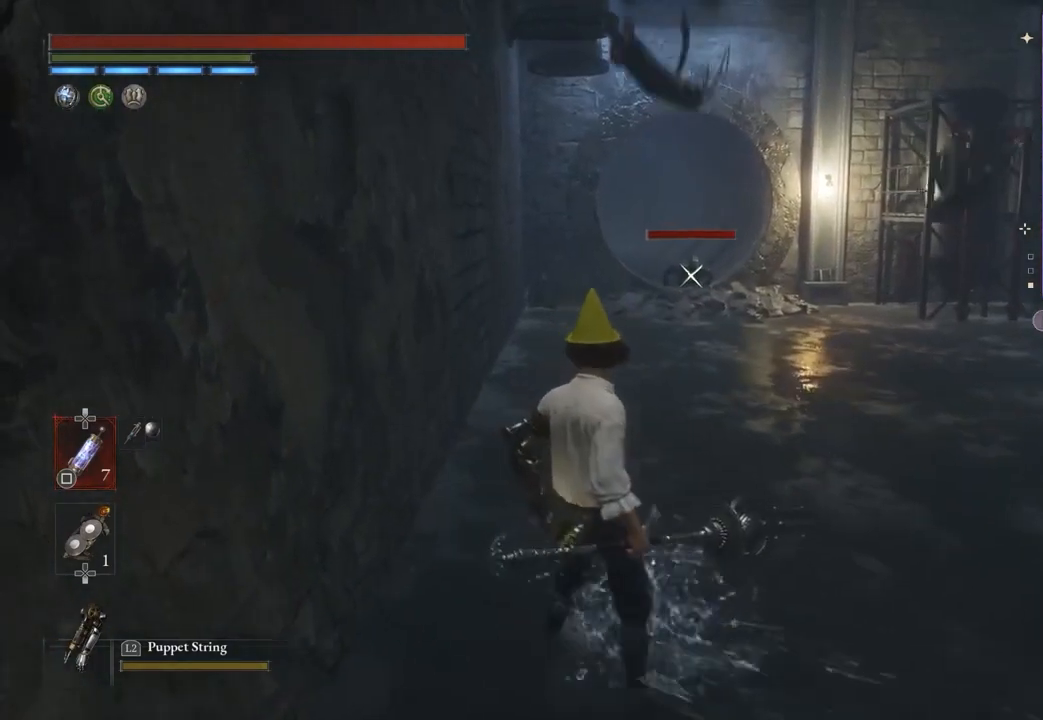
{"buttons": [], "left_stick": "down", "right_stick": "center", "events": [[33, "right_stick", "down-left"], [67, "left_stick", "up"], [133, "right_stick", "center"], [167, "L2", "down"], [167, "left_stick", "center"], [233, "L2", "up"], [433, "left_stick", "down"]]}